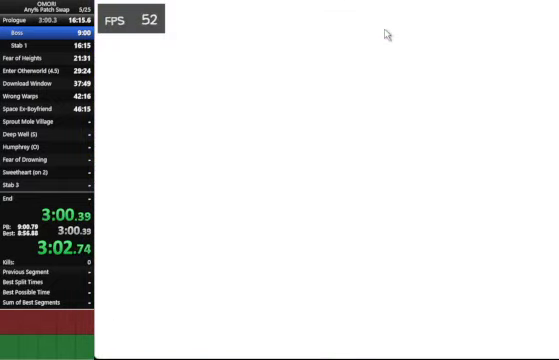
Gameplay with keyboard; each line is a JSON object with the keys held at the frame after it. "events" lists presses ("down") and releases ("up") of "a", "c", "ctrl_l", "ctrl_r", "down", "left", "return", "right", "shift_l", "shift_r", "space", "up", "x" and "z" between this image and that frame as [ms after this image, input, new state], when the widget could be followed in between. No other keys are recorded. Mouse input is not recorded.
{"keys": ["down", "space", "z"], "events": [[33, "z", "up"], [267, "z", "down"], [300, "z", "up"], [433, "z", "down"]]}
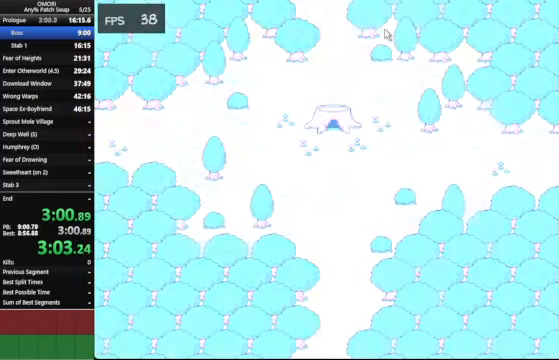
{"keys": ["down", "space", "z"], "events": [[33, "z", "up"], [67, "z", "down"], [167, "z", "up"], [433, "z", "down"], [467, "z", "up"], [500, "z", "down"]]}
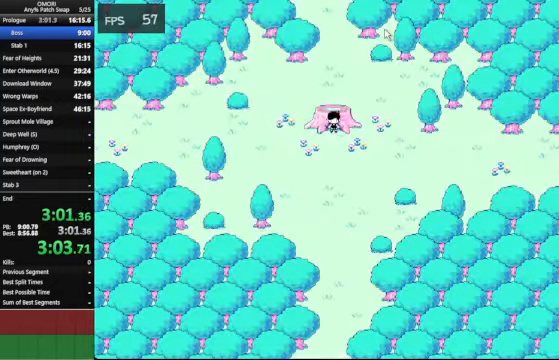
{"keys": ["down", "space", "z"], "events": [[67, "z", "up"], [100, "z", "down"], [133, "z", "up"], [167, "z", "down"], [267, "z", "up"], [400, "z", "down"], [433, "z", "up"], [467, "z", "down"]]}
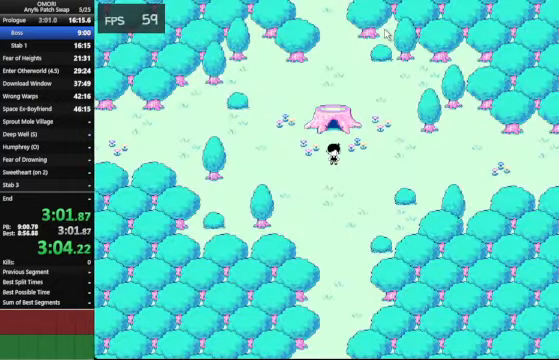
{"keys": ["down", "space", "z"], "events": [[267, "z", "up"], [400, "z", "down"], [433, "z", "up"], [466, "z", "down"]]}
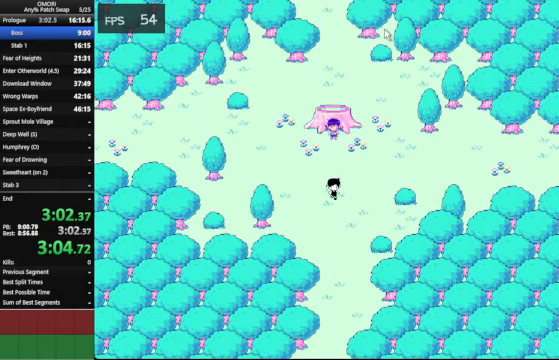
{"keys": ["down", "space", "z"], "events": [[166, "z", "up"], [433, "z", "down"]]}
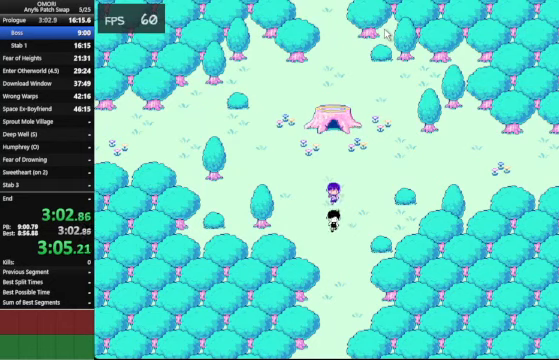
{"keys": ["down", "space", "z"], "events": [[200, "z", "up"], [466, "z", "down"]]}
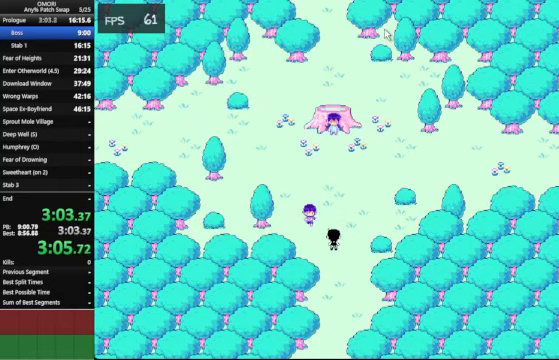
{"keys": ["down", "space", "z"], "events": [[233, "z", "up"], [500, "z", "down"]]}
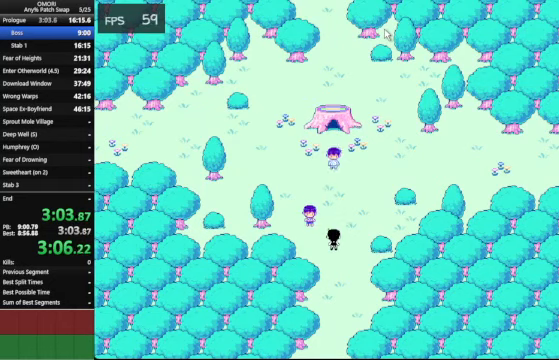
{"keys": ["down", "space", "z"], "events": [[266, "z", "up"], [433, "z", "down"]]}
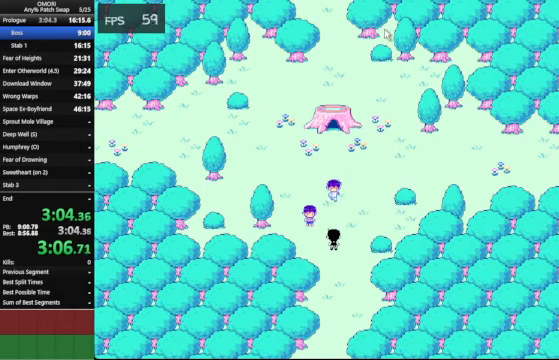
{"keys": ["down", "space", "z"], "events": [[233, "z", "up"], [500, "z", "down"]]}
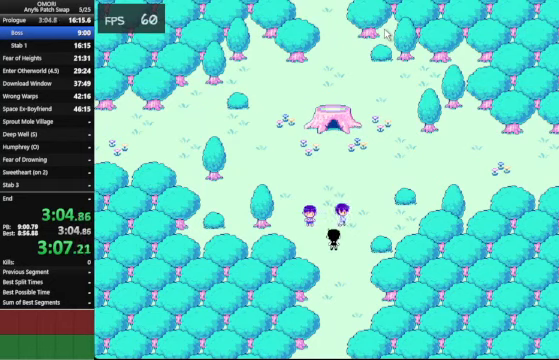
{"keys": ["down", "space"], "events": [[200, "z", "up"], [433, "z", "down"], [500, "z", "up"]]}
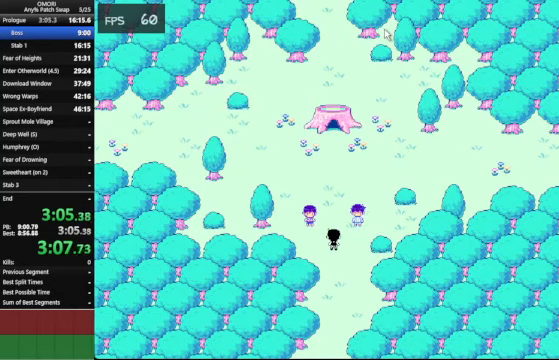
{"keys": ["down", "space", "z"], "events": [[100, "z", "down"], [166, "z", "up"], [466, "z", "down"]]}
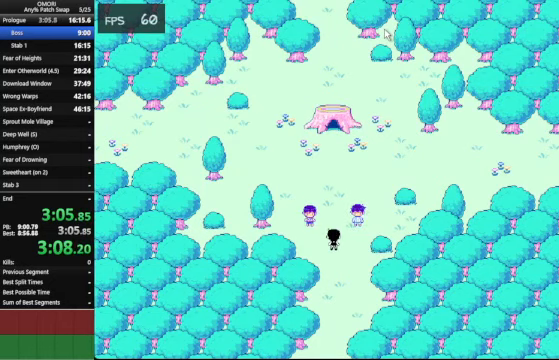
{"keys": ["down", "space", "z"], "events": [[166, "z", "up"], [400, "z", "down"]]}
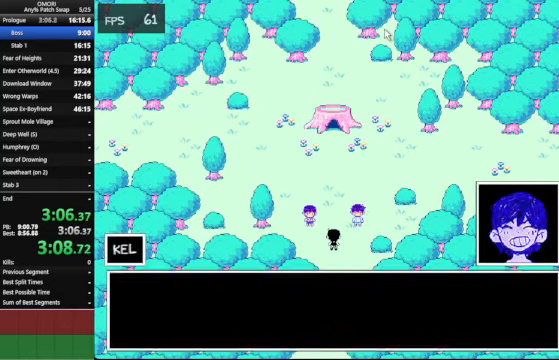
{"keys": ["down", "space", "z"], "events": [[133, "z", "up"], [400, "z", "down"]]}
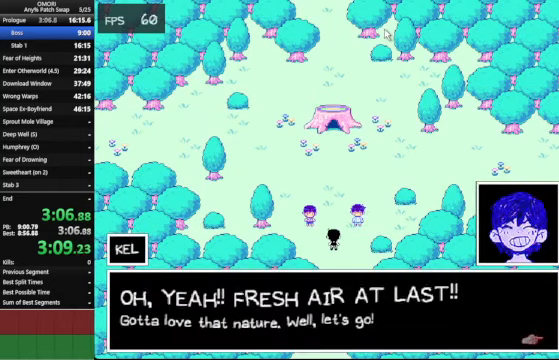
{"keys": ["down", "space", "z"], "events": [[133, "z", "up"], [166, "z", "down"], [200, "z", "up"], [366, "z", "down"]]}
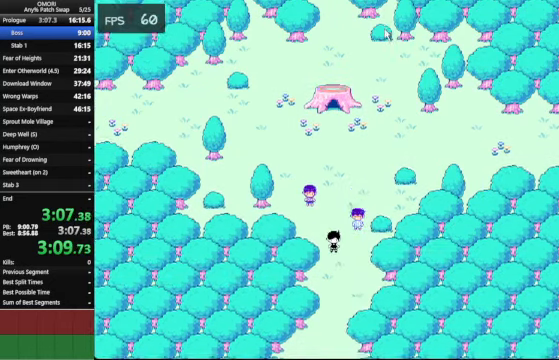
{"keys": ["down", "space", "z"], "events": [[133, "z", "up"], [400, "z", "down"]]}
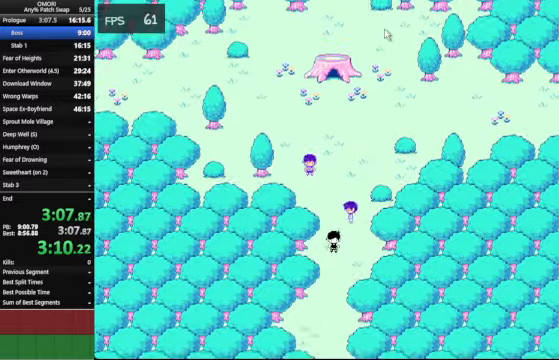
{"keys": ["down", "space", "z"], "events": [[200, "z", "up"], [367, "z", "down"], [400, "z", "up"], [434, "z", "down"]]}
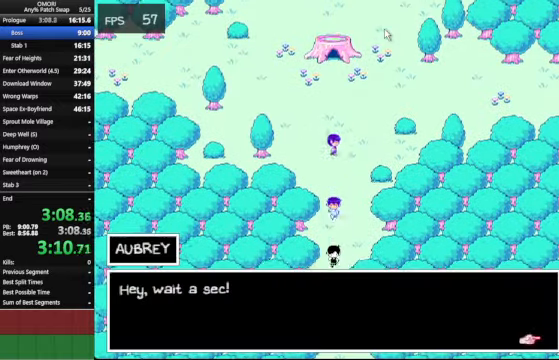
{"keys": ["down", "space", "z"], "events": [[200, "z", "up"], [467, "z", "down"]]}
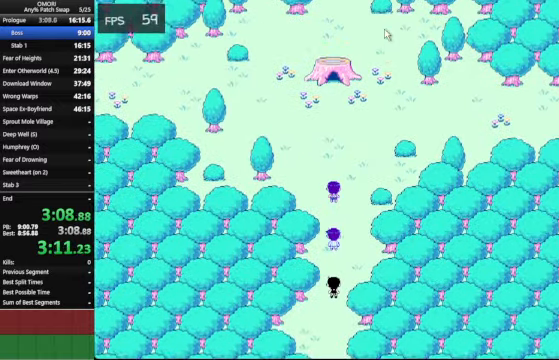
{"keys": ["down", "space", "z"], "events": [[134, "z", "up"], [400, "z", "down"], [434, "z", "up"], [500, "z", "down"]]}
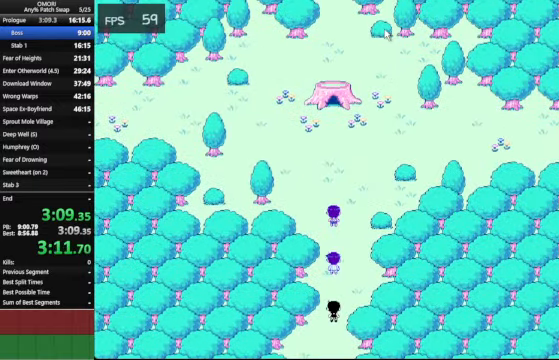
{"keys": ["down", "space", "z"], "events": [[234, "z", "up"], [467, "z", "down"]]}
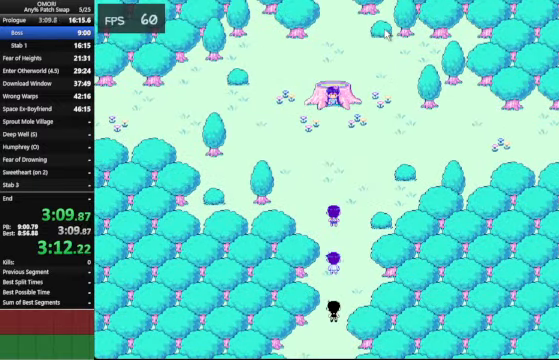
{"keys": ["down", "space", "z"], "events": [[234, "z", "up"], [367, "z", "down"]]}
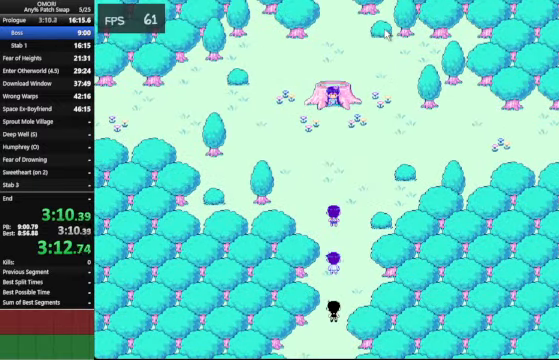
{"keys": ["down", "space", "z"], "events": [[134, "z", "up"], [200, "z", "down"], [234, "z", "up"], [467, "z", "down"]]}
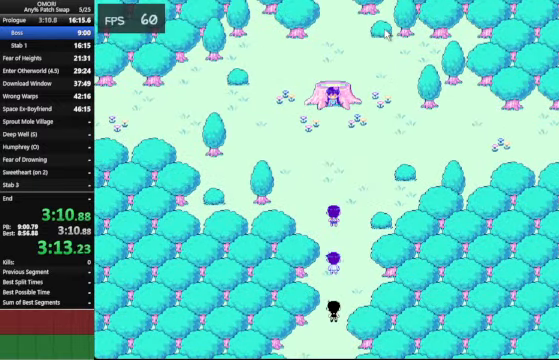
{"keys": ["down", "space", "z"], "events": [[134, "z", "up"], [167, "z", "down"], [200, "z", "up"], [500, "z", "down"]]}
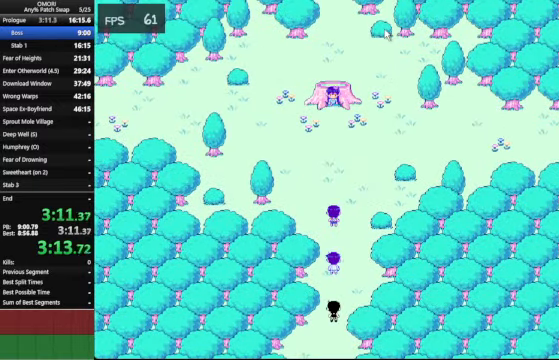
{"keys": ["down", "space", "z"], "events": [[134, "z", "up"], [434, "z", "down"]]}
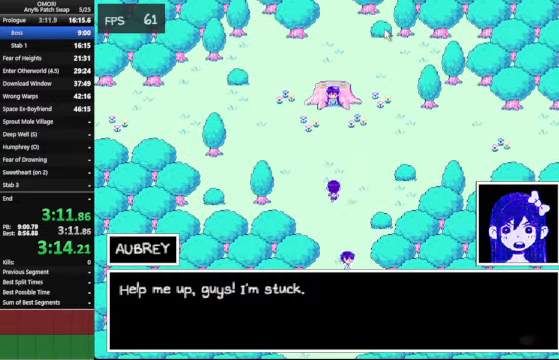
{"keys": ["down", "space", "z"], "events": [[134, "z", "up"], [434, "z", "down"]]}
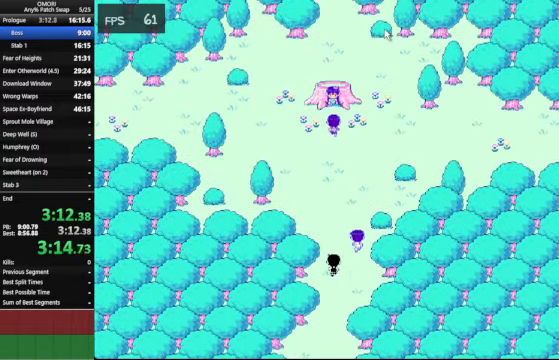
{"keys": ["down", "space"], "events": [[134, "z", "up"], [400, "z", "down"], [500, "z", "up"]]}
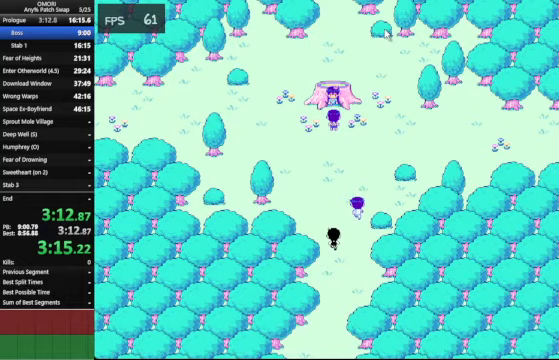
{"keys": ["down", "space", "z"], "events": [[33, "z", "down"], [133, "z", "up"], [400, "z", "down"], [433, "z", "up"], [467, "z", "down"]]}
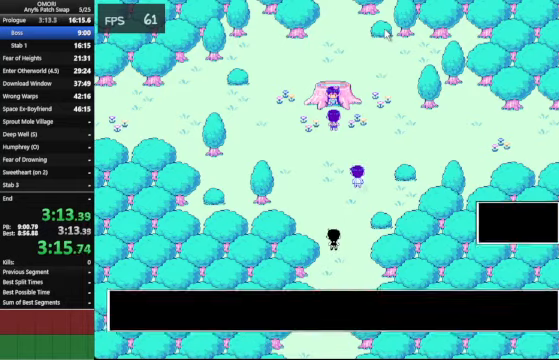
{"keys": ["down", "space", "z"], "events": [[200, "z", "up"], [367, "z", "down"], [400, "z", "up"], [433, "z", "down"], [467, "z", "up"], [500, "z", "down"]]}
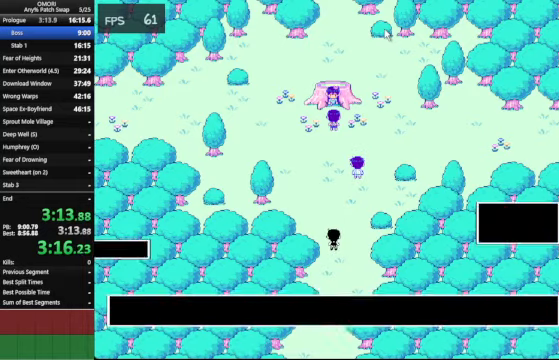
{"keys": ["down", "space", "z"], "events": [[133, "z", "up"], [400, "z", "down"]]}
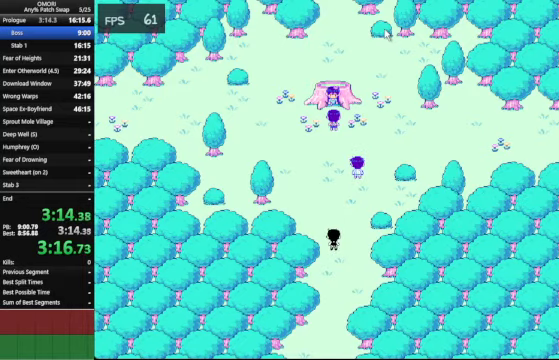
{"keys": ["down", "space", "z"], "events": [[133, "z", "up"], [367, "z", "down"], [400, "z", "up"], [433, "z", "down"]]}
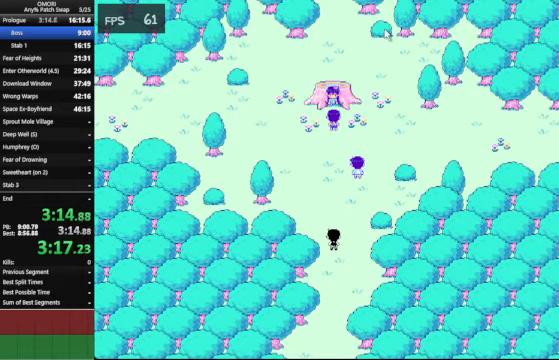
{"keys": ["down", "space", "z"], "events": [[167, "z", "up"], [400, "z", "down"]]}
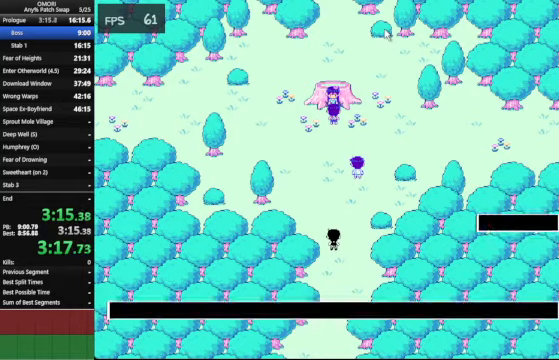
{"keys": ["down", "space", "z"], "events": [[133, "z", "up"], [433, "z", "down"]]}